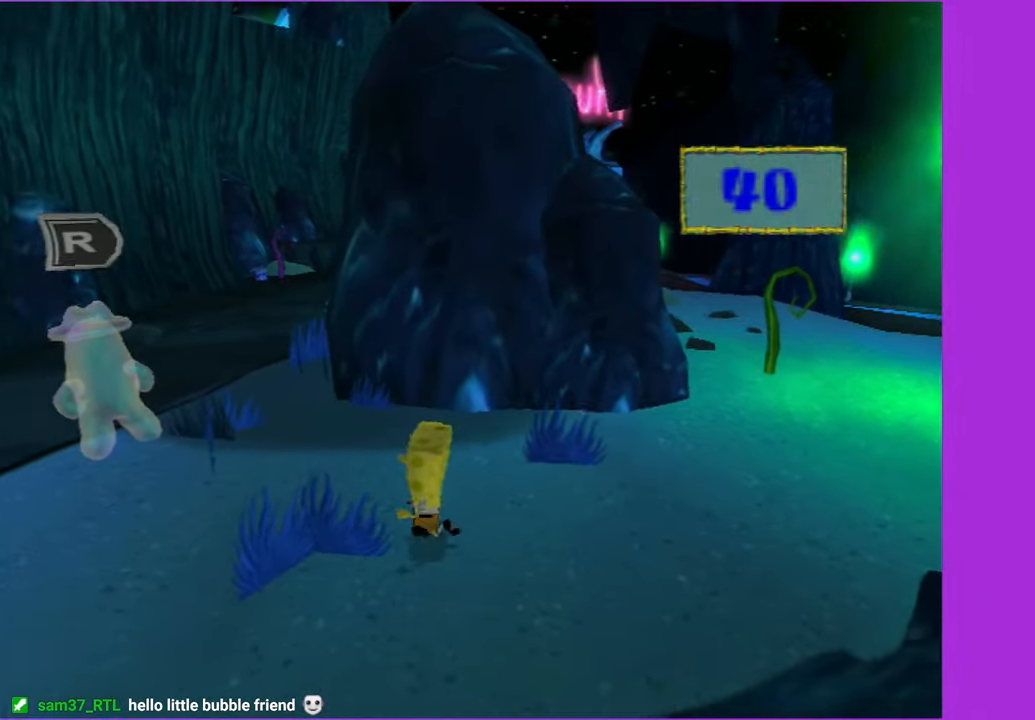
Gameplay with a controller (Xbox layout); each line is a JSON object with the inputs held at the frame after it. "events" lists button and stick changes between this image and that frame as [ms after this image, input, new state], when the widget could be followed in between. Not read: L3 R3.
{"buttons": [], "left_stick": "up", "right_stick": "center", "events": [[100, "right_stick", "center"], [133, "left_stick", "up"]]}
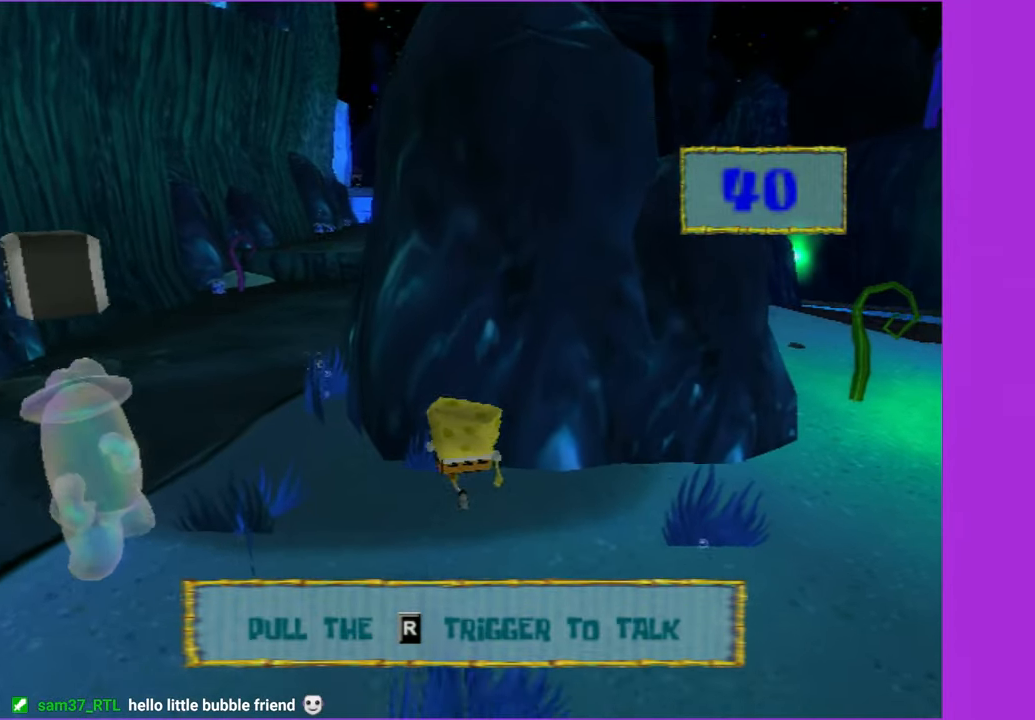
{"buttons": [], "left_stick": "center", "right_stick": "center", "events": [[216, "B", "down"], [216, "L2", "down"], [266, "left_stick", "center"], [300, "B", "up"], [316, "L2", "up"]]}
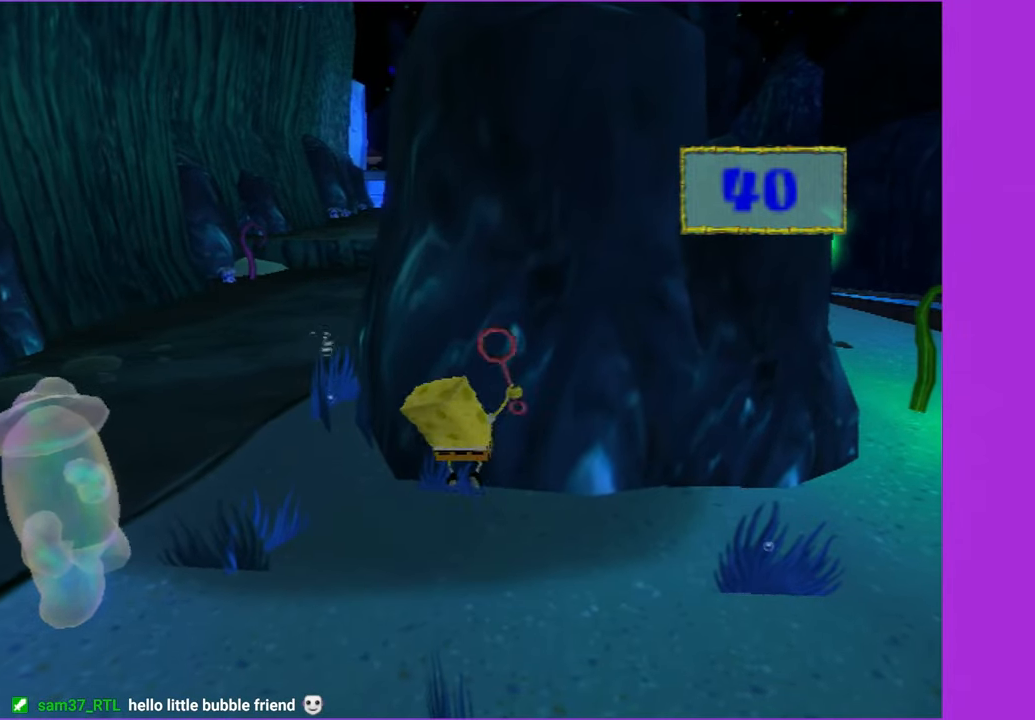
{"buttons": ["DPAD_RIGHT"], "left_stick": "center", "right_stick": "center", "events": [[16, "DPAD_RIGHT", "down"]]}
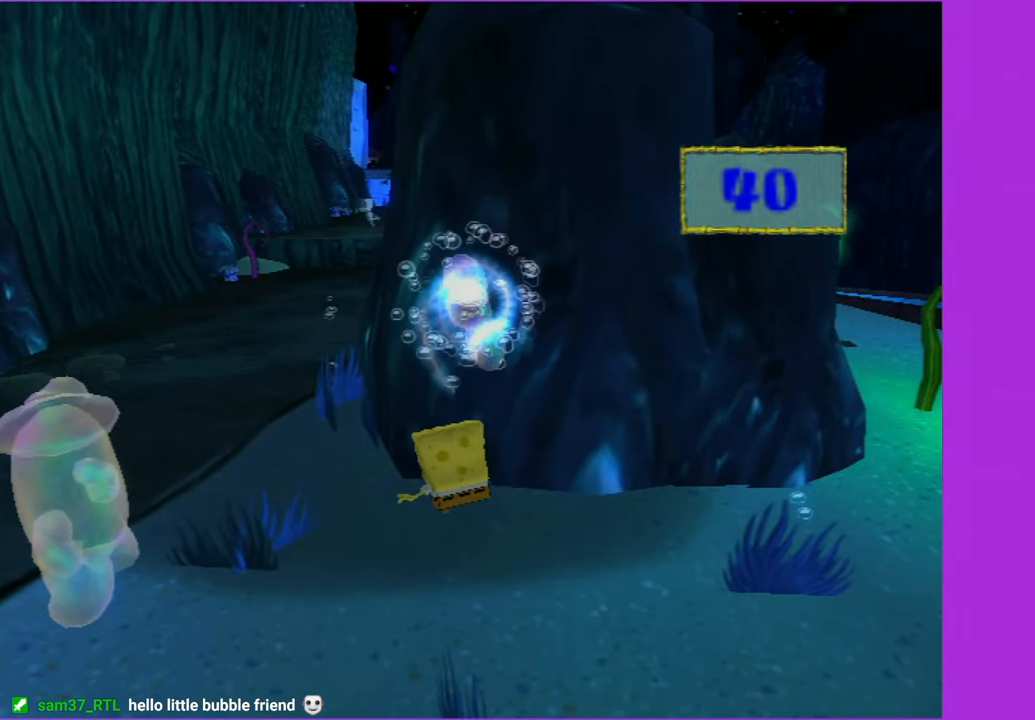
{"buttons": [], "left_stick": "center", "right_stick": "center", "events": [[333, "B", "down"], [333, "L2", "down"], [383, "DPAD_RIGHT", "up"], [400, "B", "up"], [433, "L2", "up"]]}
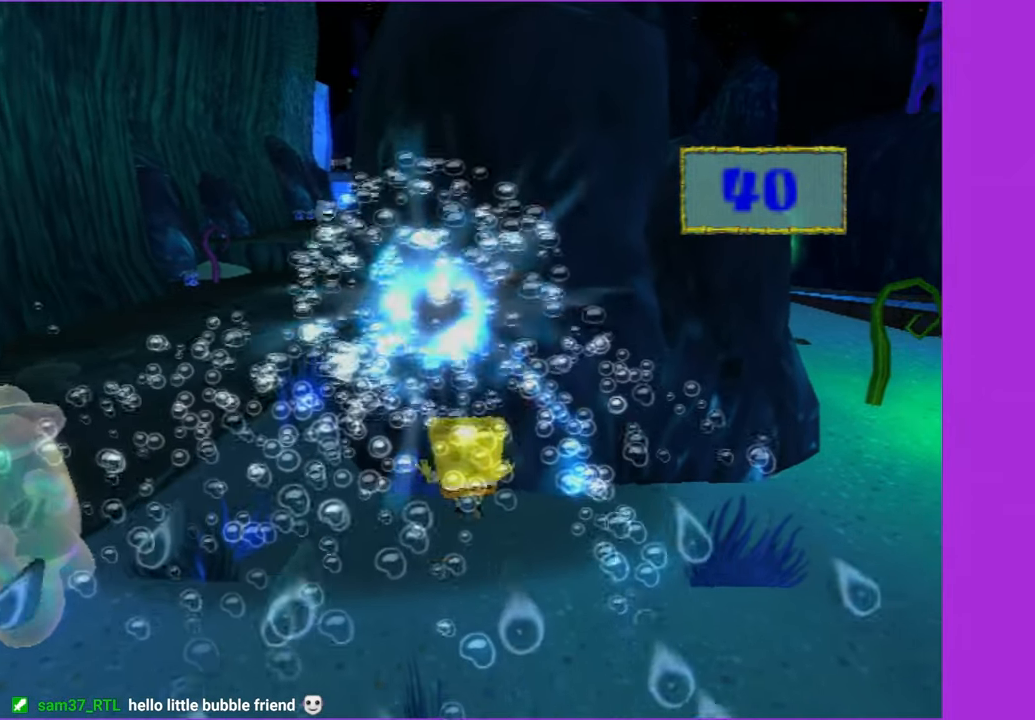
{"buttons": [], "left_stick": "center", "right_stick": "center", "events": []}
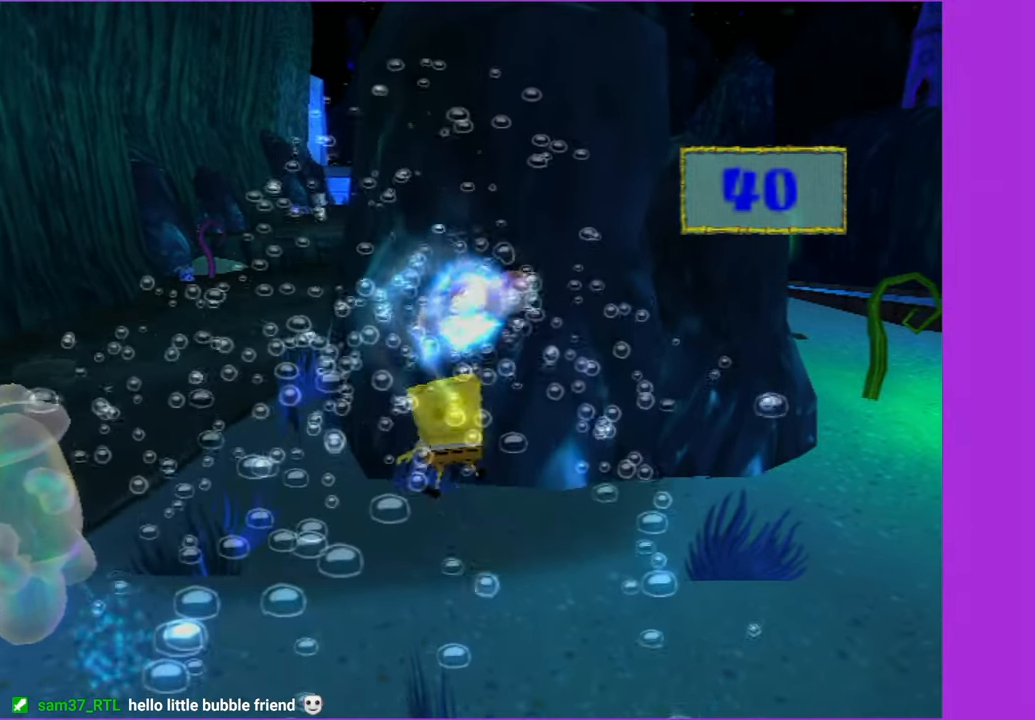
{"buttons": [], "left_stick": "down", "right_stick": "center", "events": [[316, "left_stick", "left"], [450, "left_stick", "down"]]}
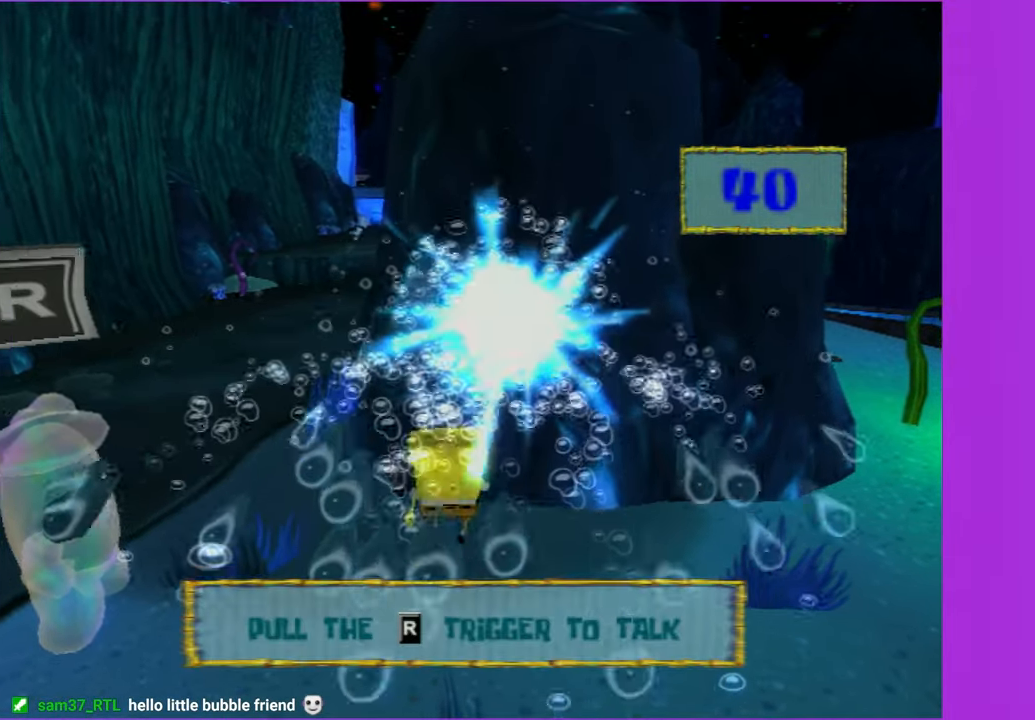
{"buttons": [], "left_stick": "up-left", "right_stick": "center", "events": [[83, "left_stick", "down-right"], [233, "left_stick", "up-right"], [300, "left_stick", "up-left"]]}
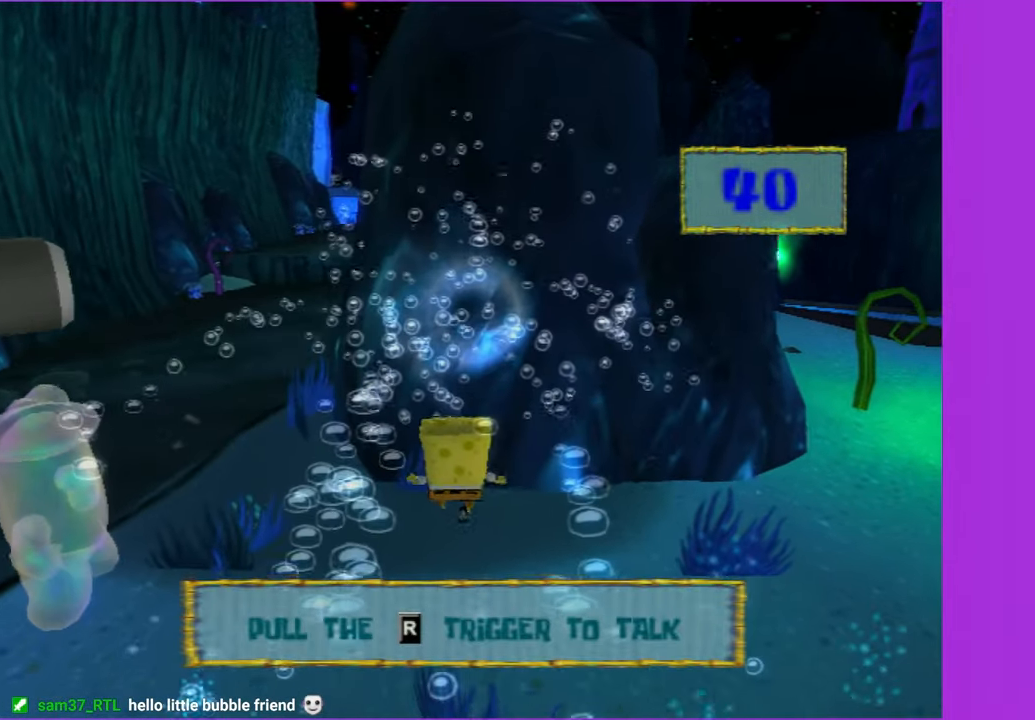
{"buttons": ["DPAD_RIGHT"], "left_stick": "center", "right_stick": "center", "events": [[83, "left_stick", "center"], [216, "L2", "down"], [333, "L2", "up"], [416, "DPAD_RIGHT", "down"]]}
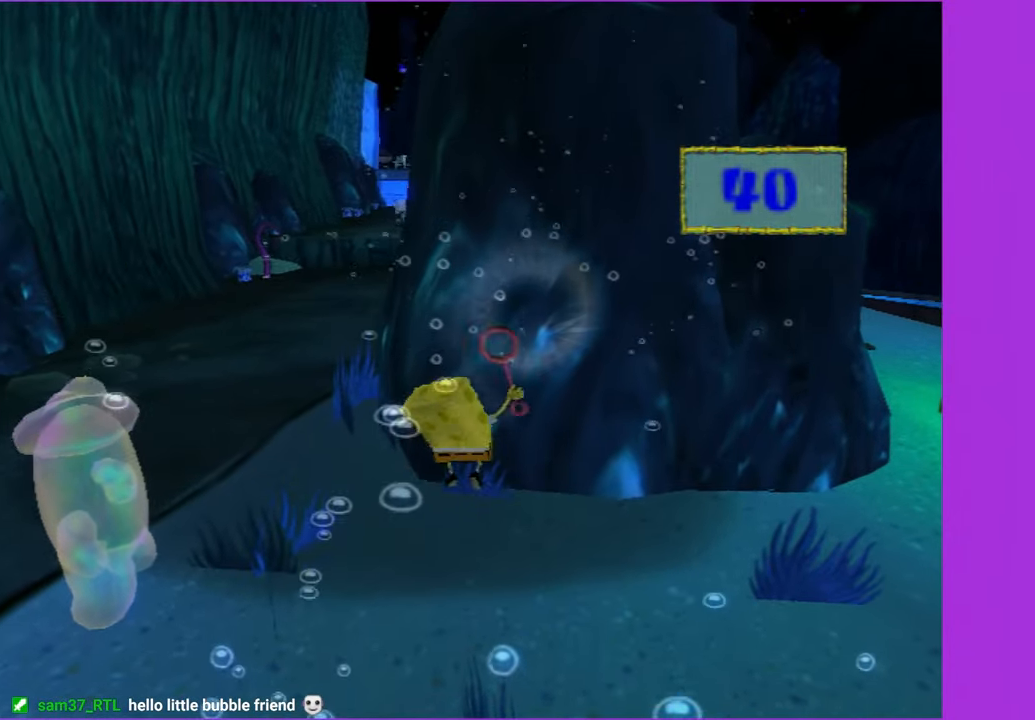
{"buttons": ["DPAD_RIGHT"], "left_stick": "center", "right_stick": "center", "events": []}
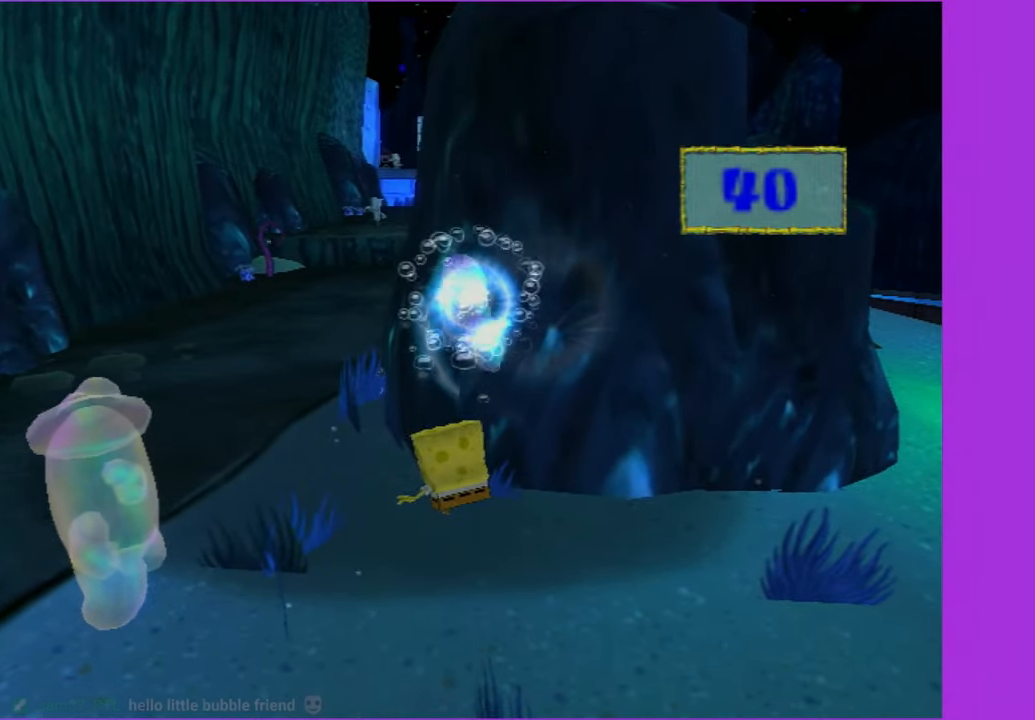
{"buttons": [], "left_stick": "center", "right_stick": "center", "events": [[300, "B", "down"], [300, "L2", "down"], [366, "B", "up"], [366, "DPAD_RIGHT", "up"], [416, "L2", "up"]]}
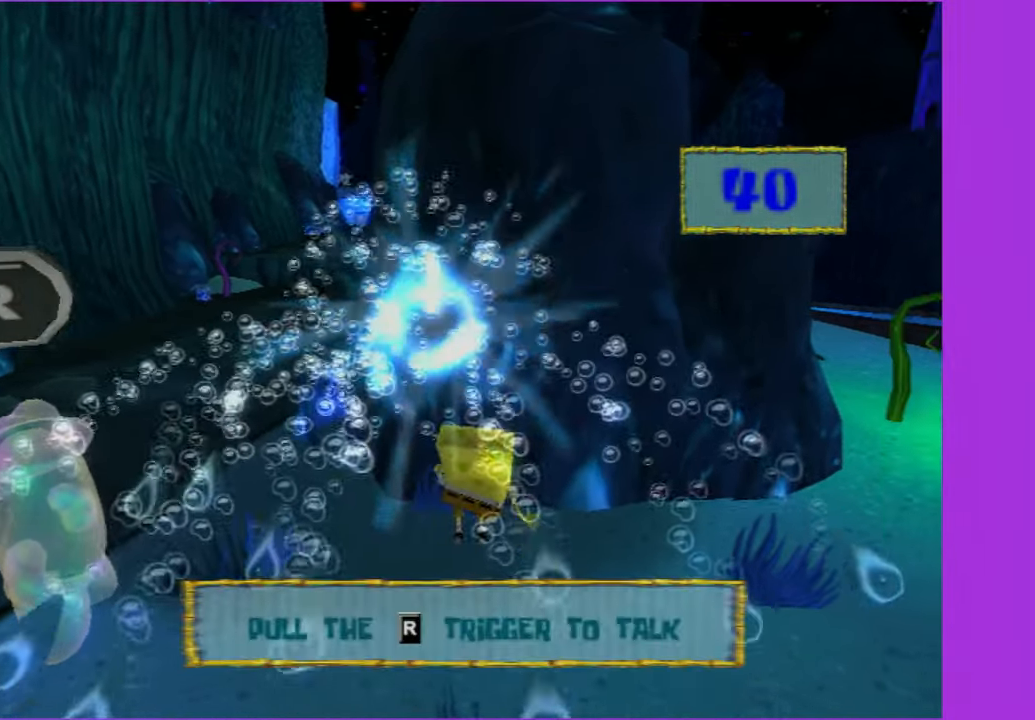
{"buttons": ["DPAD_UP"], "left_stick": "center", "right_stick": "center", "events": [[483, "DPAD_UP", "down"]]}
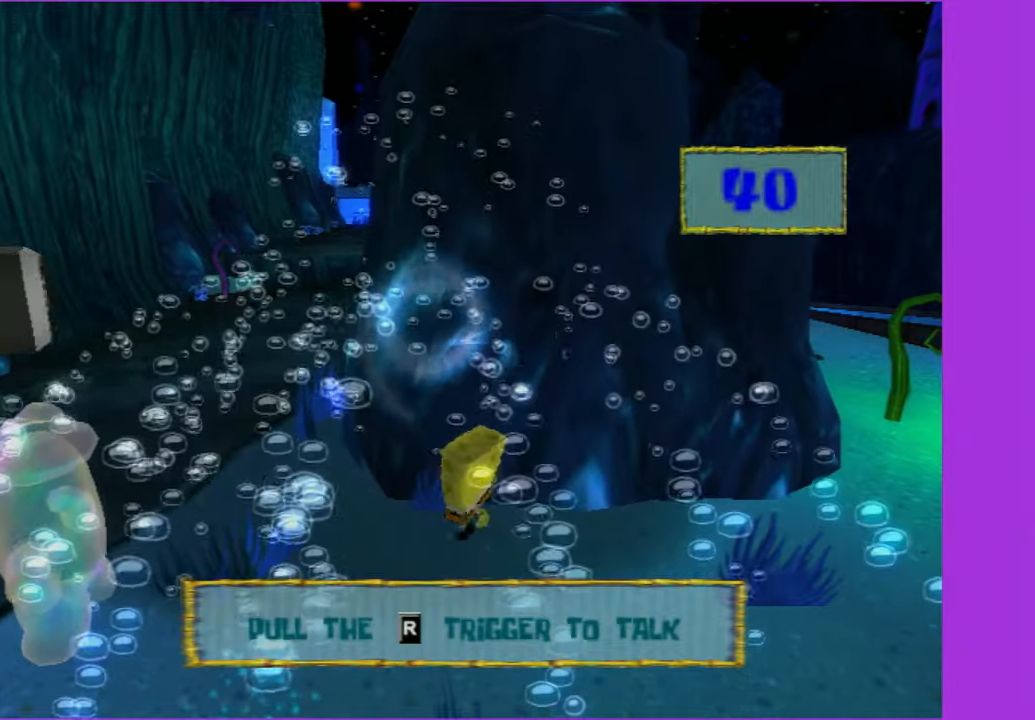
{"buttons": [], "left_stick": "center", "right_stick": "center", "events": [[333, "B", "down"], [333, "L2", "down"], [367, "DPAD_UP", "up"], [400, "B", "up"], [433, "L2", "up"]]}
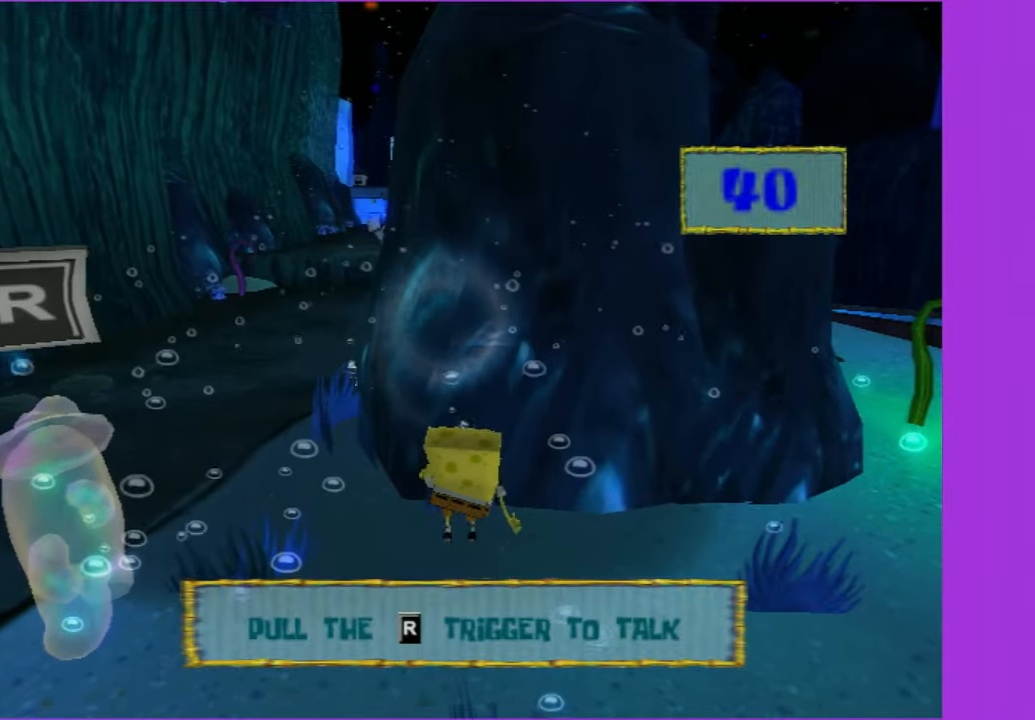
{"buttons": ["DPAD_UP"], "left_stick": "center", "right_stick": "center", "events": [[117, "DPAD_RIGHT", "down"], [367, "DPAD_RIGHT", "up"], [483, "DPAD_UP", "down"]]}
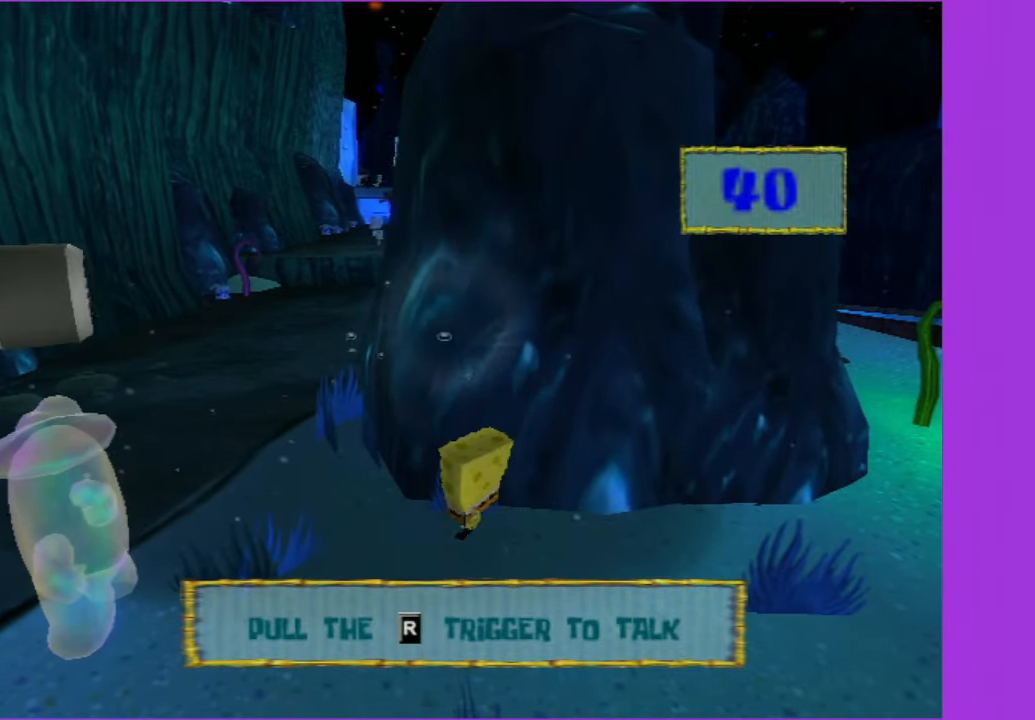
{"buttons": [], "left_stick": "center", "right_stick": "center", "events": [[283, "L2", "down"], [300, "B", "down"], [333, "DPAD_UP", "up"], [350, "B", "up"], [383, "L2", "up"]]}
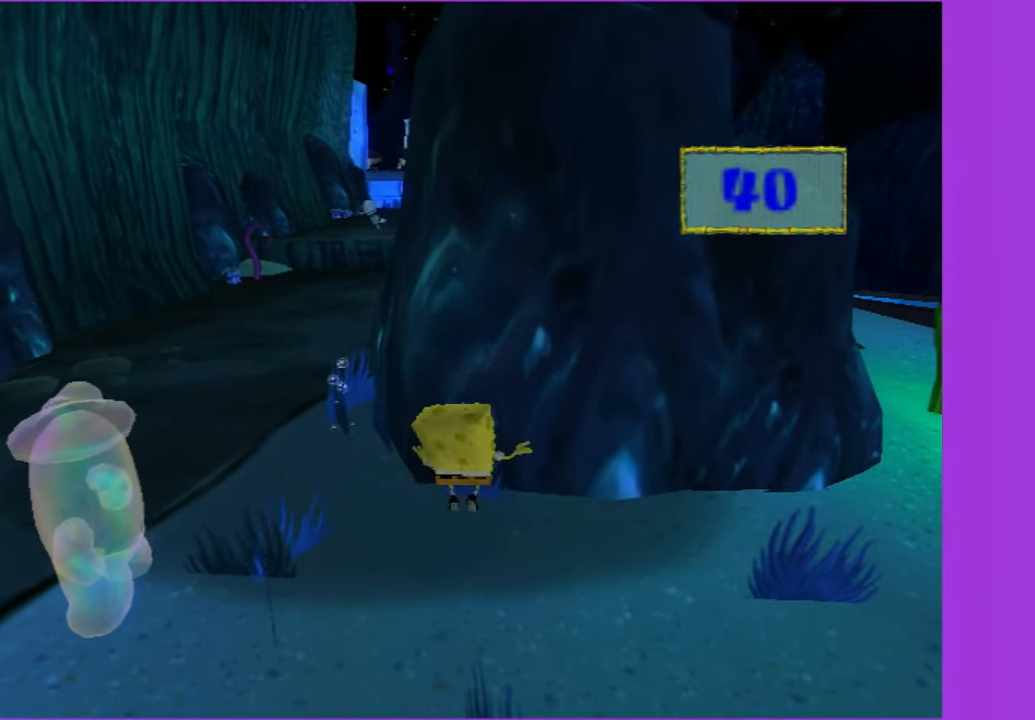
{"buttons": ["DPAD_RIGHT"], "left_stick": "center", "right_stick": "center", "events": [[133, "DPAD_RIGHT", "down"]]}
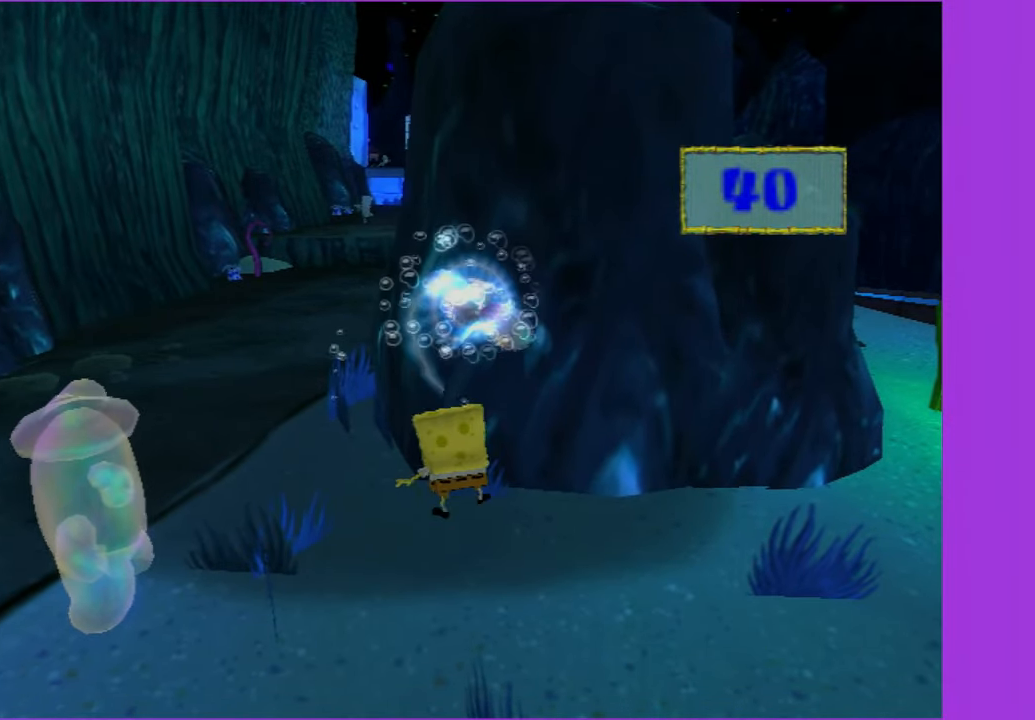
{"buttons": [], "left_stick": "center", "right_stick": "center", "events": [[350, "B", "down"], [367, "L2", "down"], [417, "B", "up"], [417, "DPAD_RIGHT", "up"], [450, "L2", "up"]]}
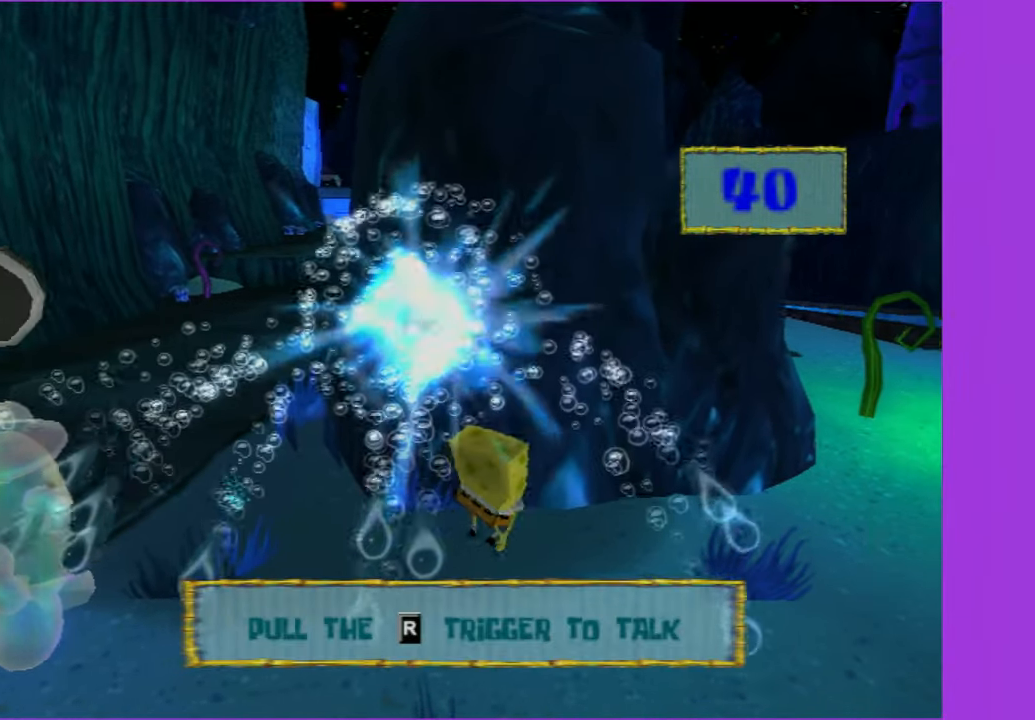
{"buttons": [], "left_stick": "left", "right_stick": "center", "events": [[367, "left_stick", "left"]]}
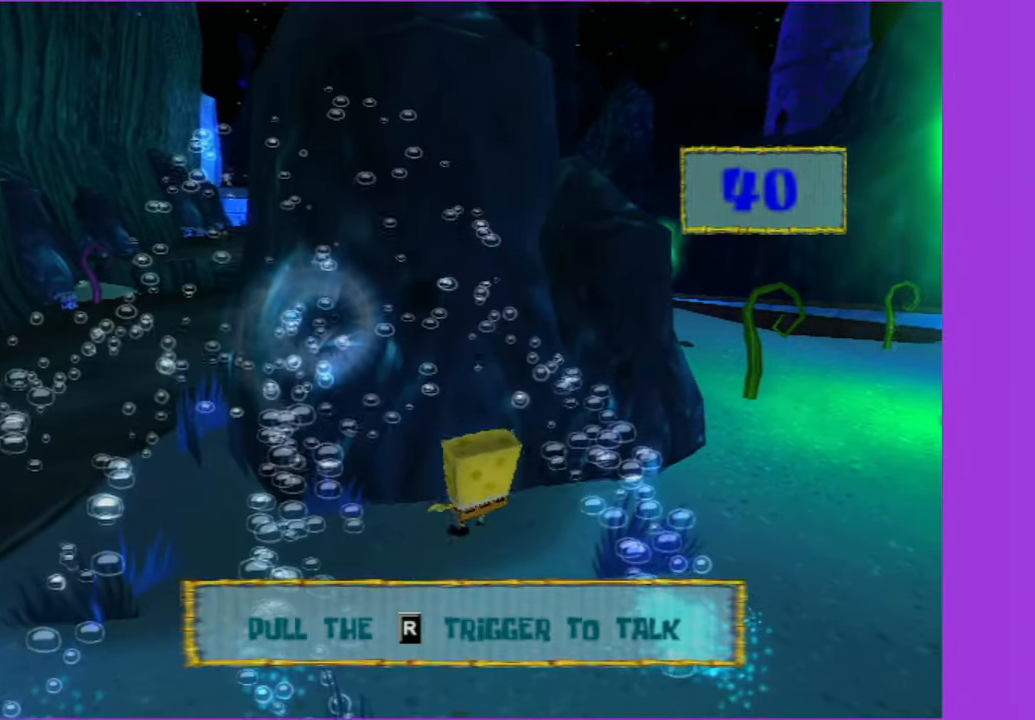
{"buttons": [], "left_stick": "up", "right_stick": "center", "events": [[433, "left_stick", "up"]]}
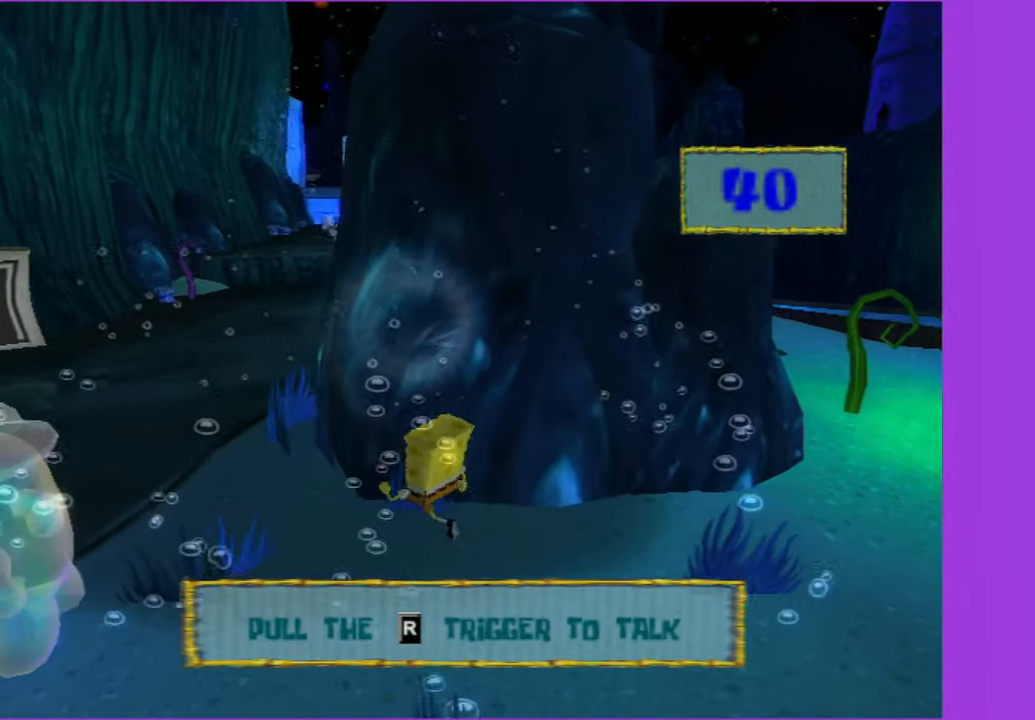
{"buttons": [], "left_stick": "center", "right_stick": "center", "events": [[233, "B", "down"], [233, "L2", "down"], [267, "left_stick", "center"], [317, "B", "up"], [350, "L2", "up"]]}
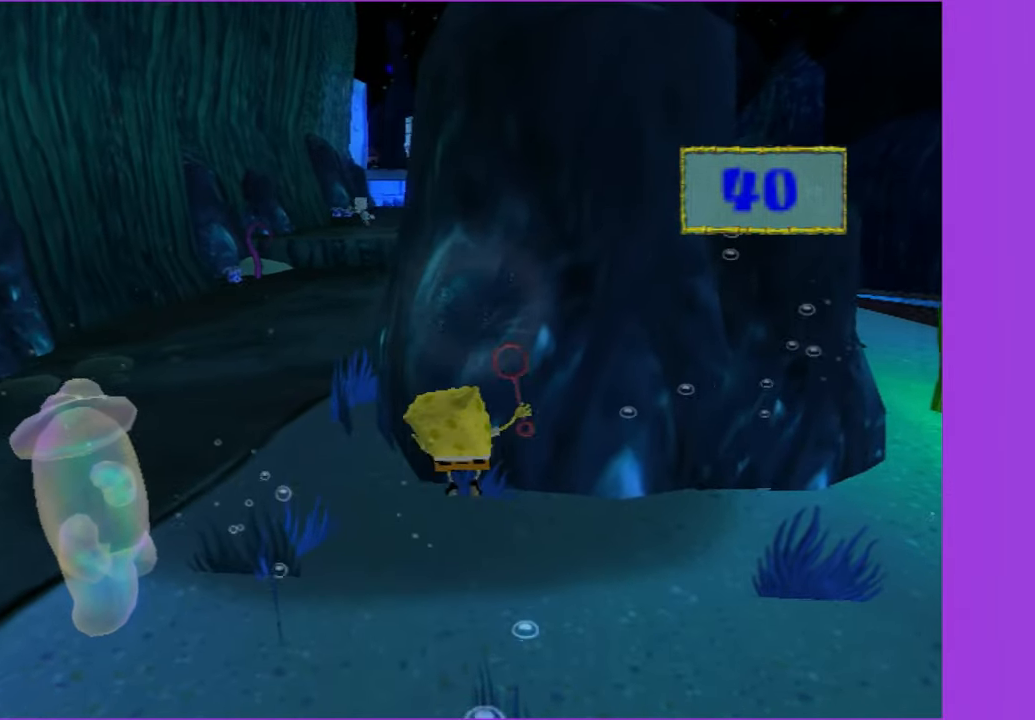
{"buttons": ["DPAD_RIGHT"], "left_stick": "center", "right_stick": "center", "events": [[83, "DPAD_RIGHT", "down"]]}
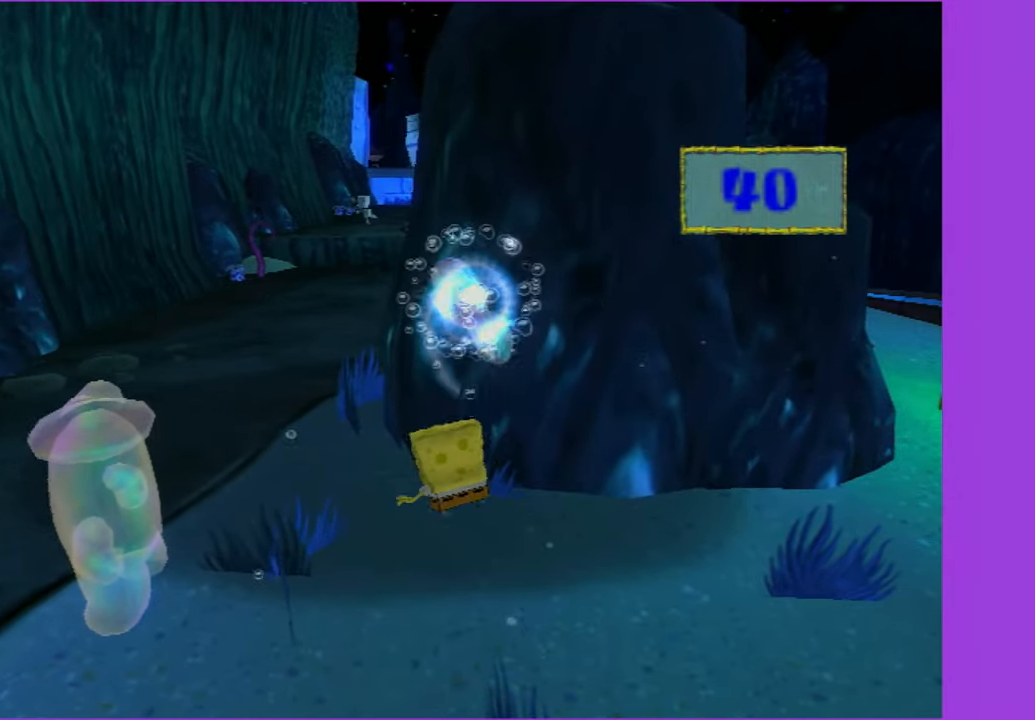
{"buttons": [], "left_stick": "center", "right_stick": "center", "events": [[334, "B", "down"], [334, "L2", "down"], [384, "B", "up"], [384, "DPAD_RIGHT", "up"], [434, "L2", "up"]]}
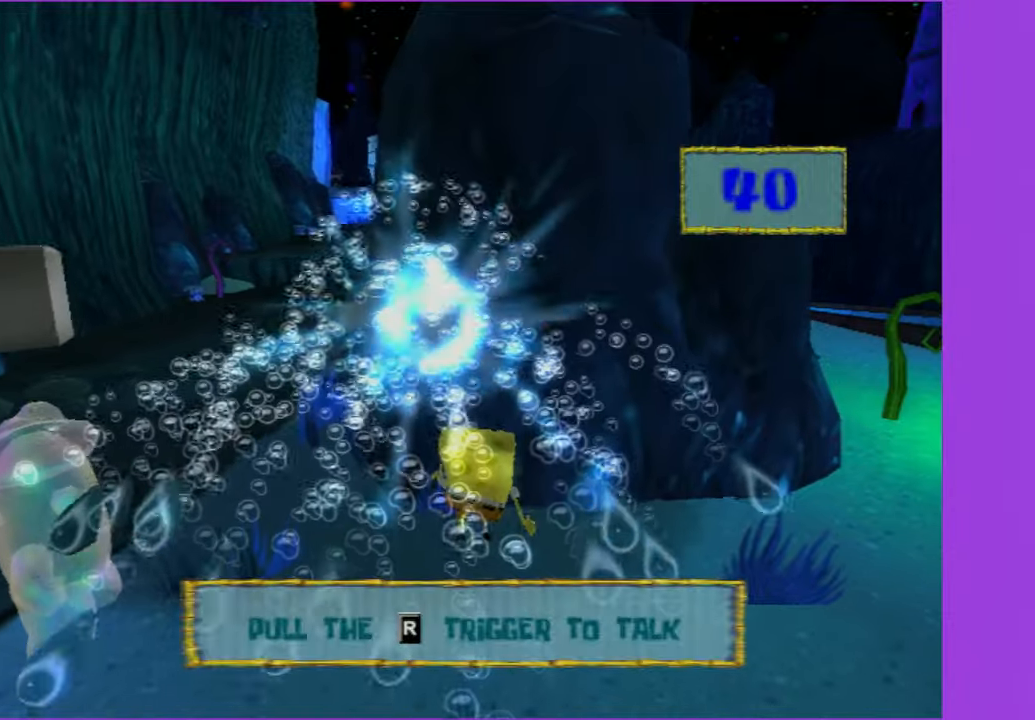
{"buttons": [], "left_stick": "center", "right_stick": "center", "events": []}
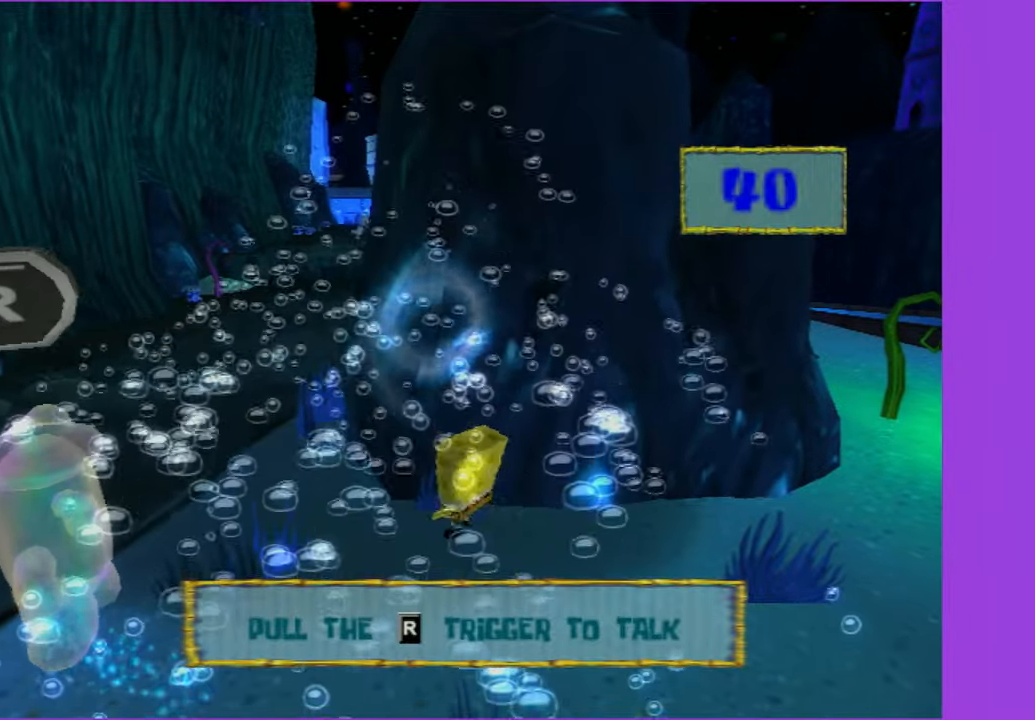
{"buttons": ["DPAD_UP"], "left_stick": "center", "right_stick": "center", "events": [[50, "DPAD_UP", "down"], [100, "right_stick", "left"], [134, "DPAD_UP", "up"], [150, "right_stick", "center"], [367, "DPAD_UP", "down"]]}
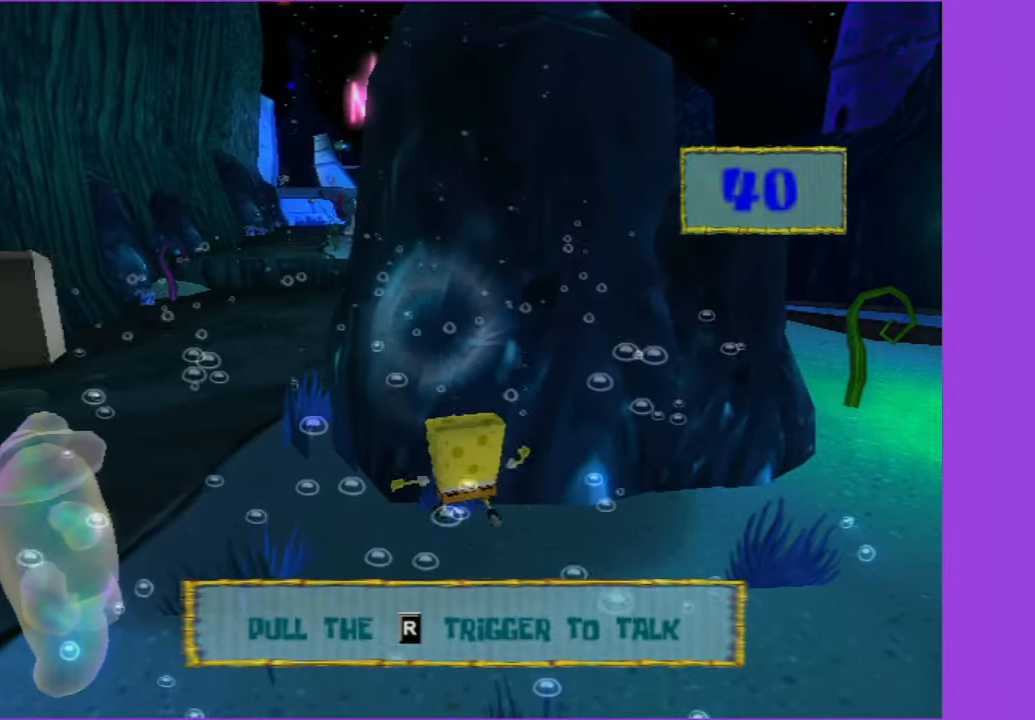
{"buttons": [], "left_stick": "center", "right_stick": "center", "events": [[284, "B", "down"], [284, "L2", "down"], [350, "DPAD_UP", "up"], [367, "B", "up"], [384, "L2", "up"]]}
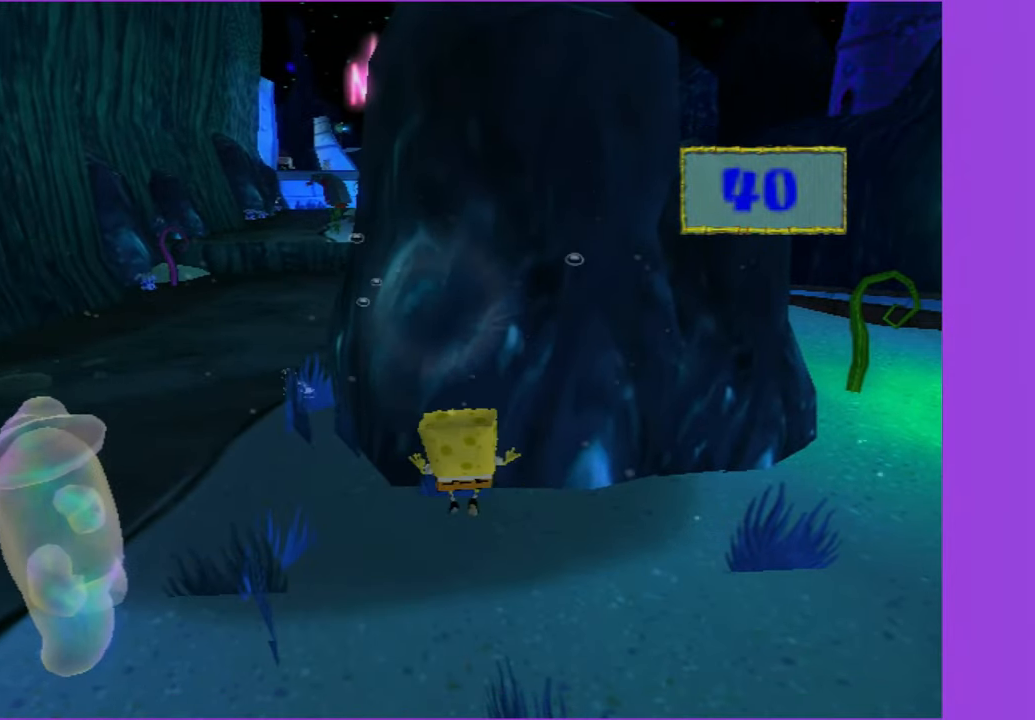
{"buttons": ["DPAD_RIGHT"], "left_stick": "center", "right_stick": "center", "events": [[84, "DPAD_RIGHT", "down"]]}
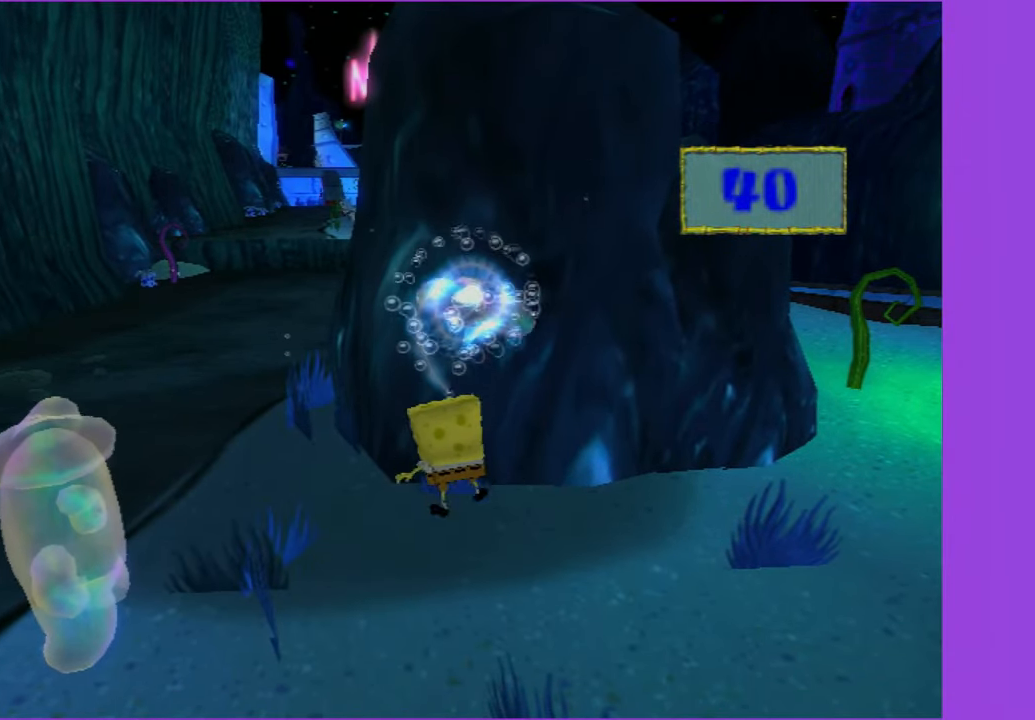
{"buttons": [], "left_stick": "center", "right_stick": "center", "events": [[350, "B", "down"], [350, "L2", "down"], [367, "DPAD_RIGHT", "up"], [400, "B", "up"], [434, "L2", "up"]]}
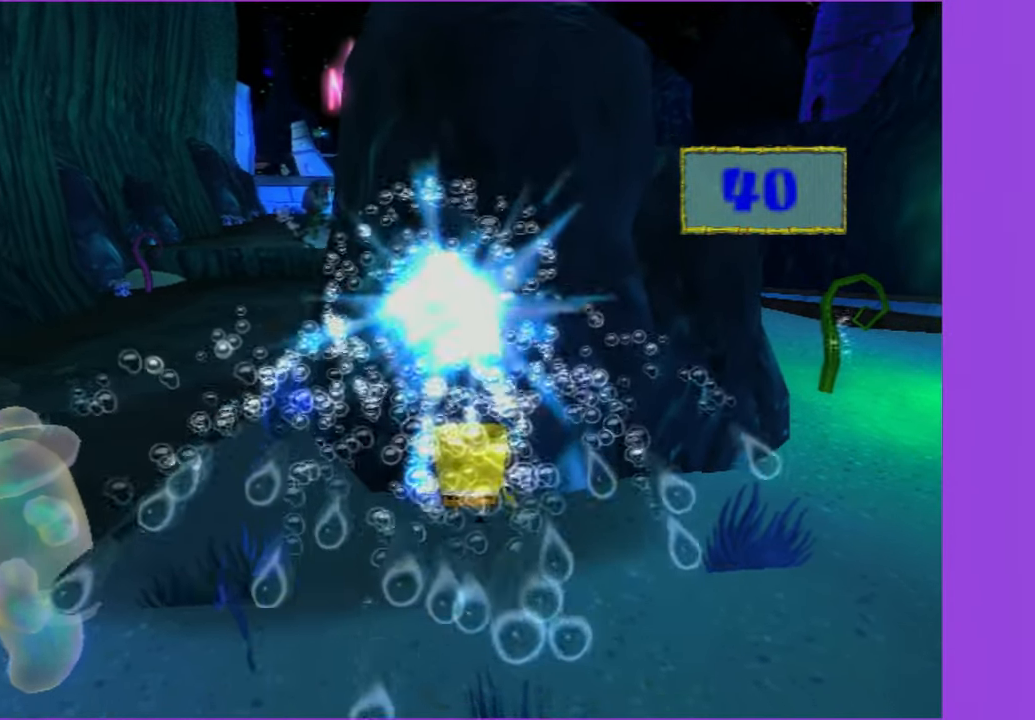
{"buttons": [], "left_stick": "center", "right_stick": "center", "events": []}
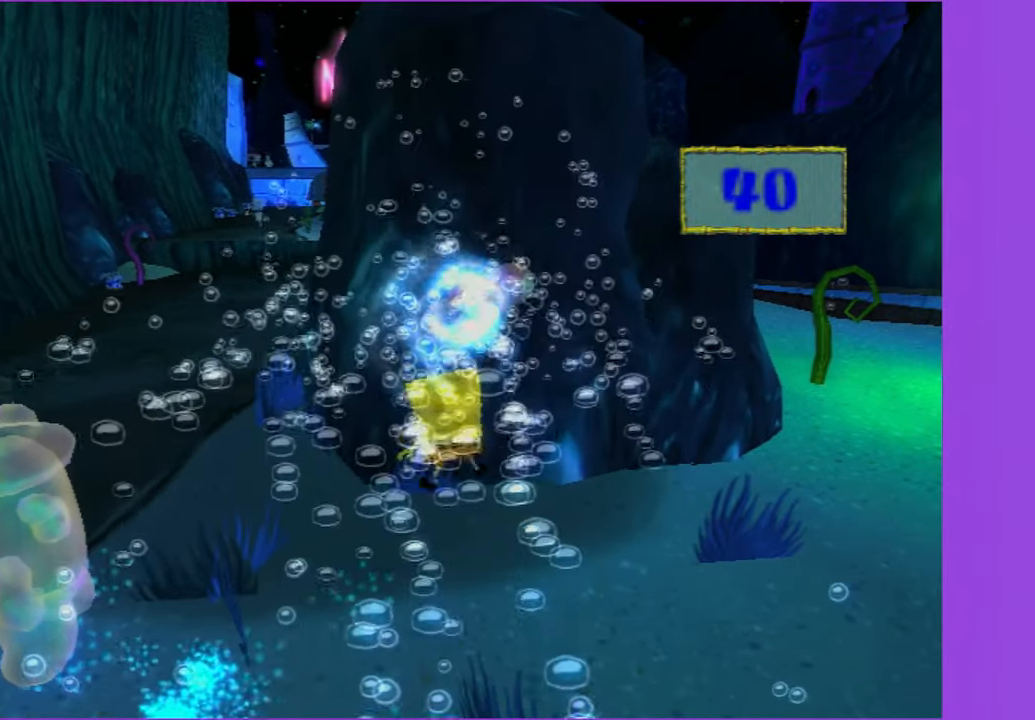
{"buttons": [], "left_stick": "right", "right_stick": "center", "events": [[217, "left_stick", "left"], [384, "left_stick", "down"], [484, "left_stick", "right"]]}
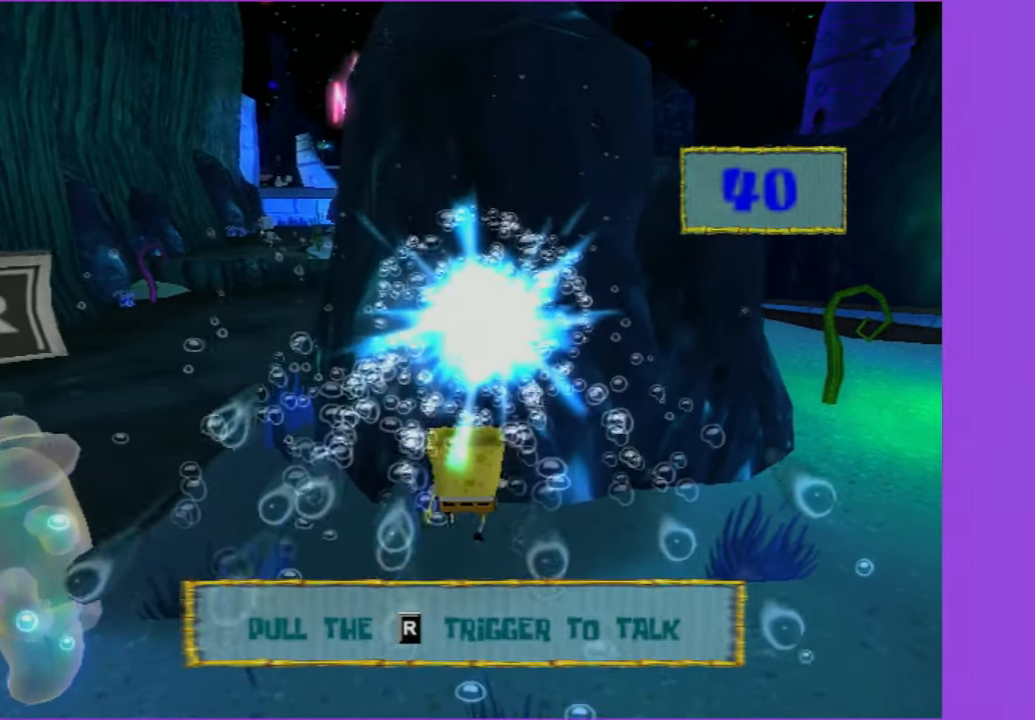
{"buttons": [], "left_stick": "down-left", "right_stick": "right", "events": [[134, "left_stick", "up"], [200, "left_stick", "left"], [250, "left_stick", "down-left"], [384, "right_stick", "right"]]}
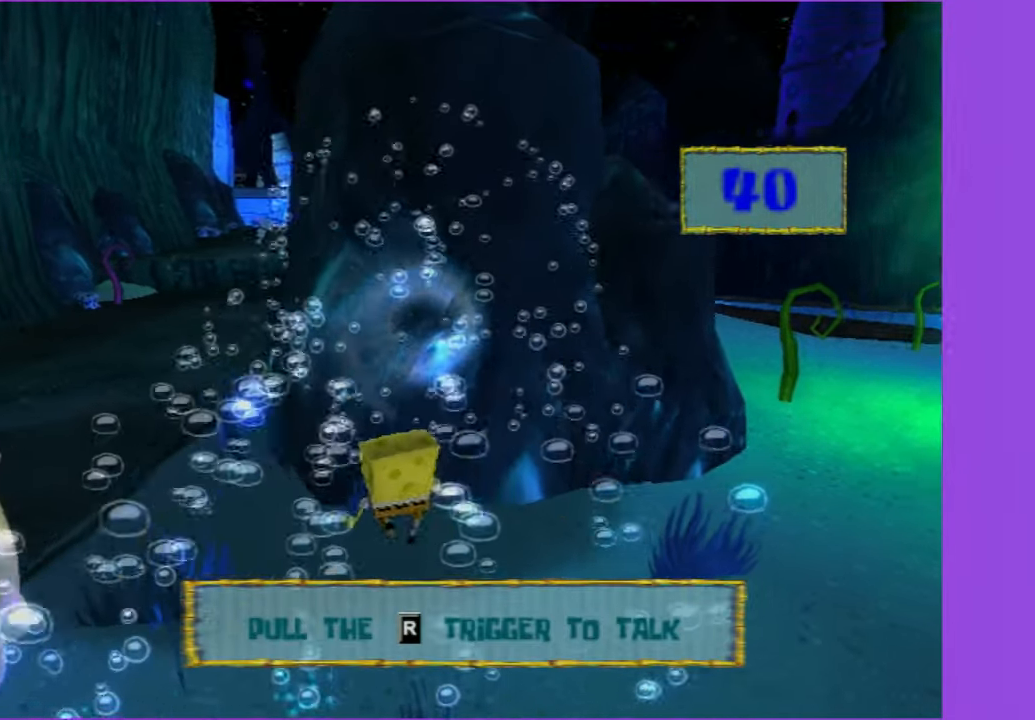
{"buttons": [], "left_stick": "left", "right_stick": "center"}